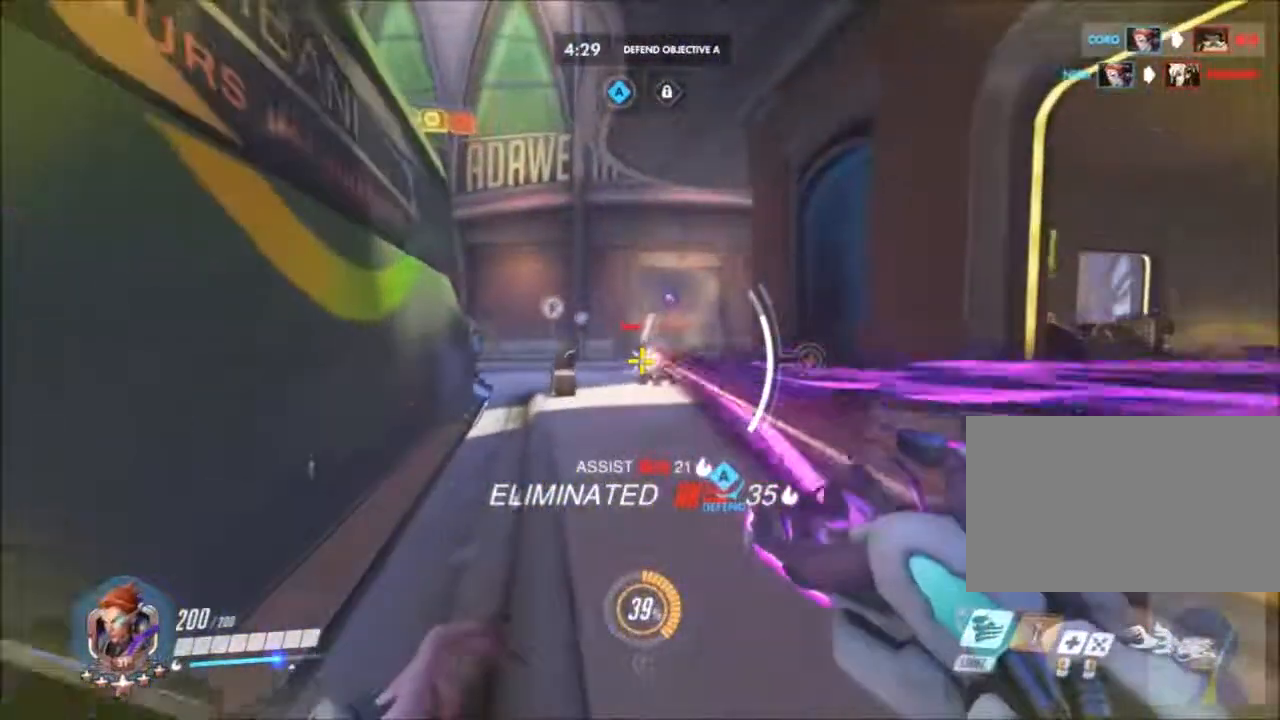
Gameplay with keyboard and mouse; each line is a JSON object with the keys and mouse buttons held at the frame after it. "events" lists presses ("down") and releases ("up") of "1", "2", "3", "4", "5", "a", "alt", "c", "ctrl", "d", "e", "f", "g", "q", "r", "s", "shift", "space", "t", "tab", "v", "w", "x", "z", "mouse_left", "mouse_wheel", "mouse_right", "mouse_mb4" and "mouse_mb5" between this image and that frame as [ms after this image, input, new state], when the widget could be followed in between. "mouse_left", "mouse_wheel", "mouse_right", "mouse_mb4", "mouse_mb5" = the "left", "wheel", "right", "mb4", "mb5" buttons of the "mouse" list. No other keys are recorded. "wheel" means that the mouse wheel is clicked or scrolled. Not read: mouse_move.
{"keys": ["s"], "mouse": ["right"]}
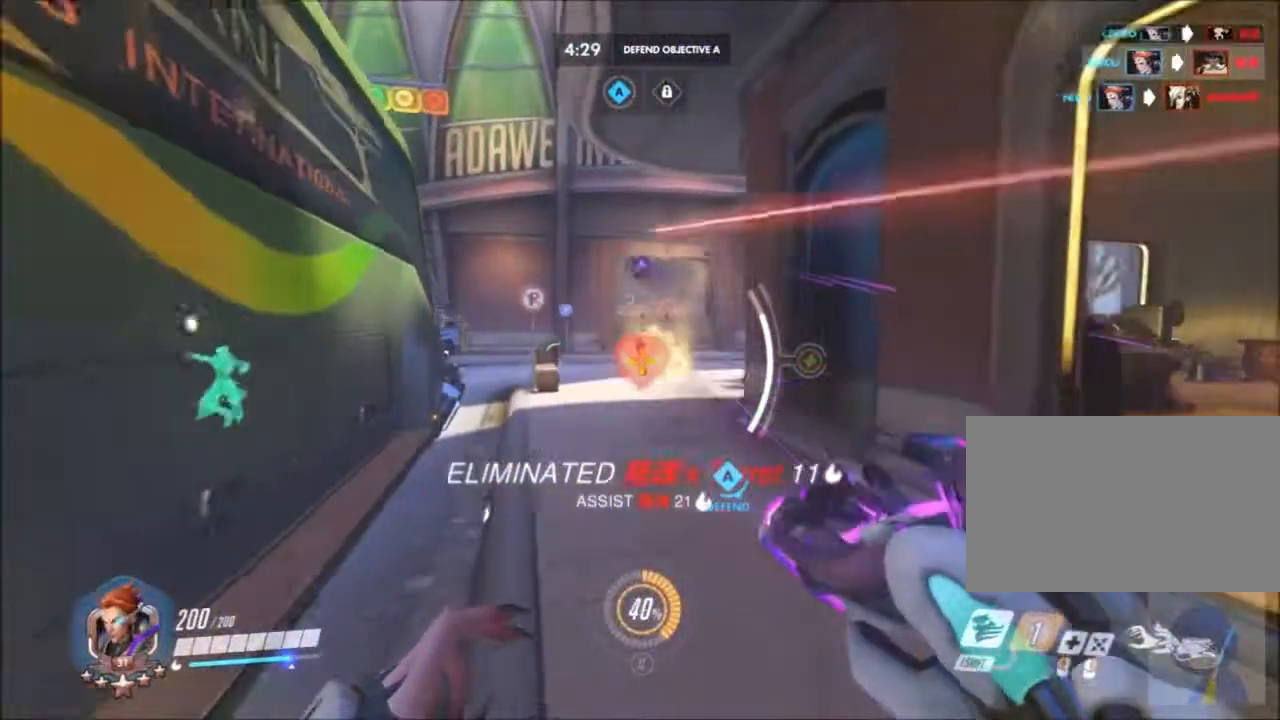
{"keys": ["a", "d", "s"], "mouse": [], "events": [[117, "mouse_right", "up"], [200, "a", "down"], [200, "d", "down"]]}
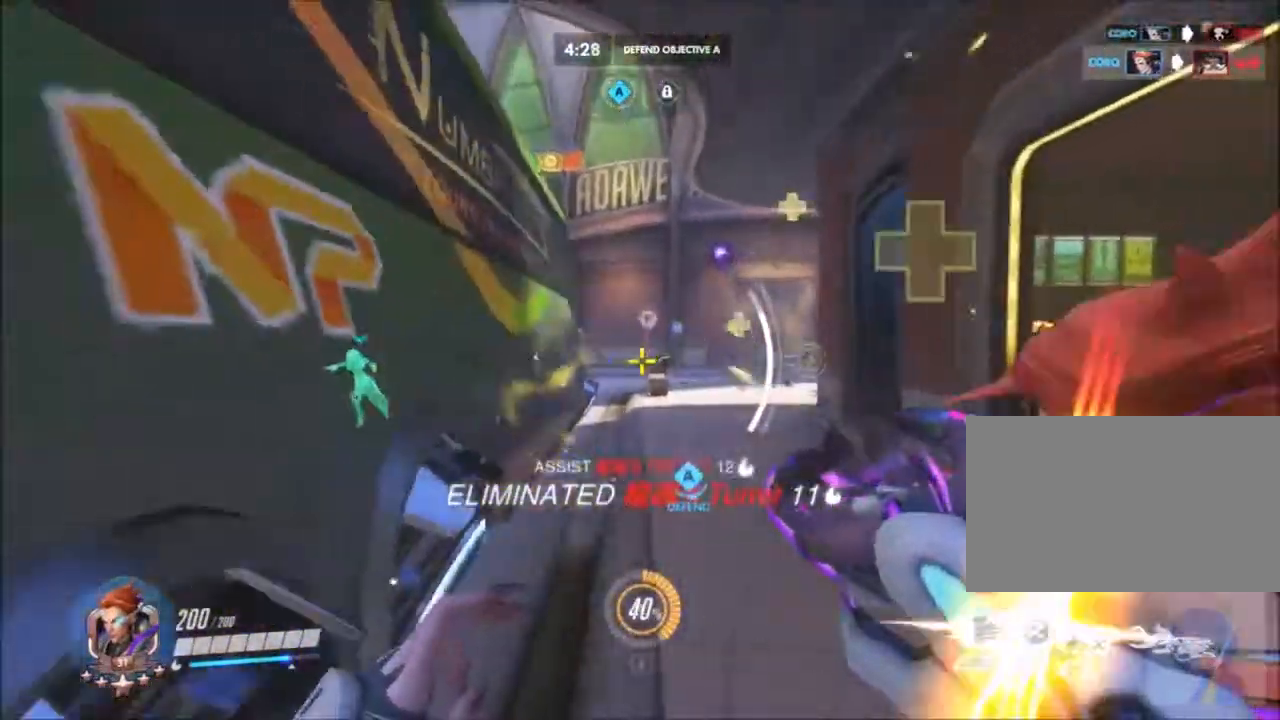
{"keys": ["a", "space"], "mouse": [], "events": [[267, "d", "up"], [267, "s", "up"], [450, "space", "down"]]}
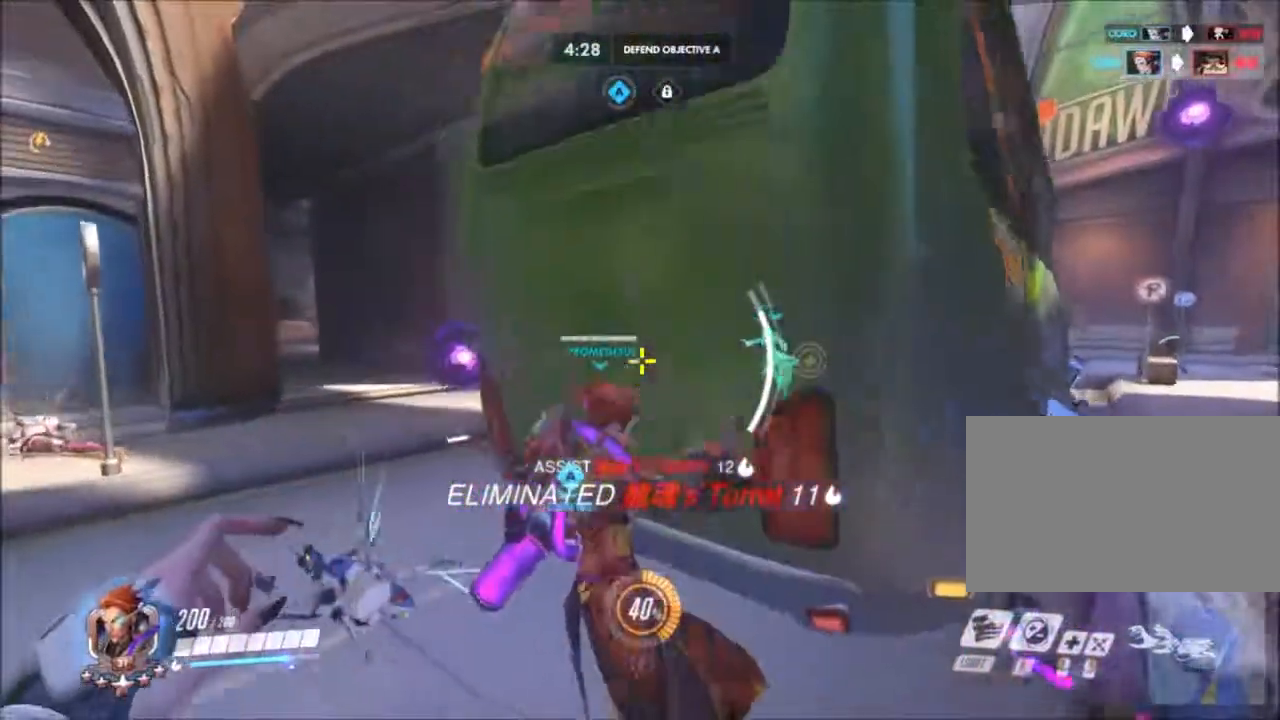
{"keys": ["a"], "mouse": [], "events": [[100, "mouse_left", "down"], [100, "space", "up"], [417, "mouse_left", "up"]]}
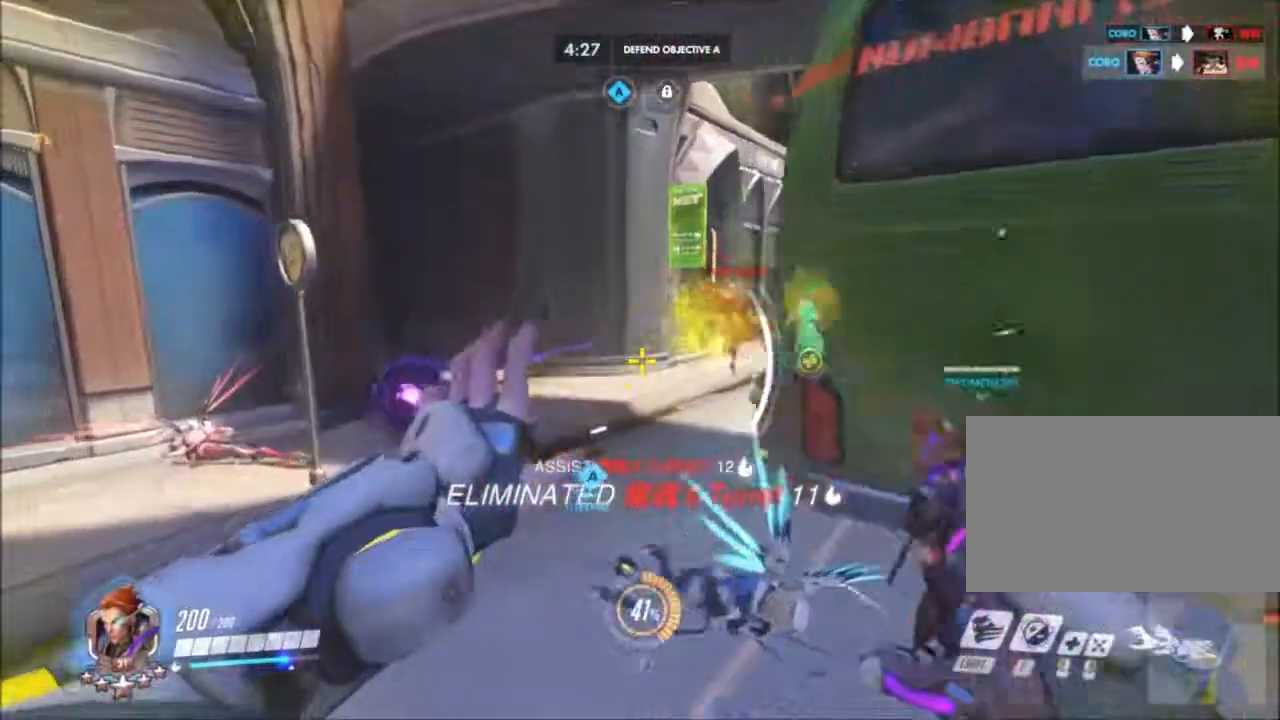
{"keys": ["a"], "mouse": ["right"], "events": [[483, "mouse_right", "down"]]}
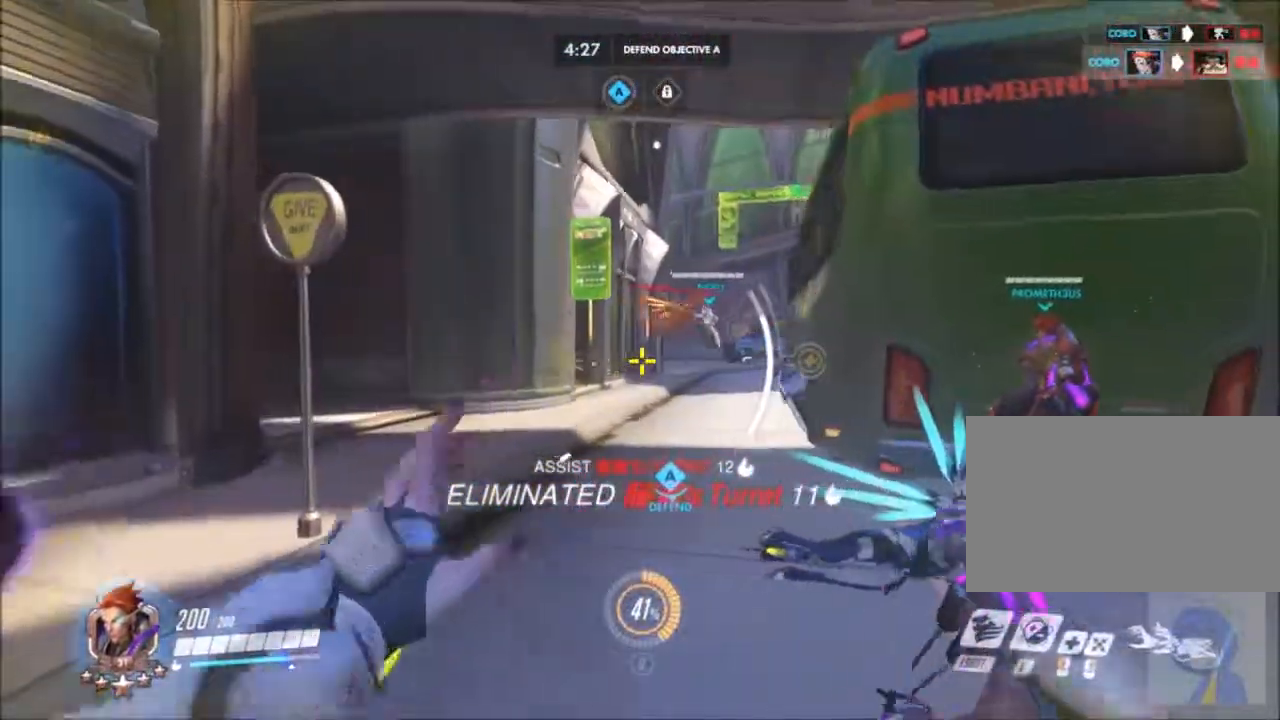
{"keys": ["a", "w"], "mouse": ["right"], "events": [[83, "w", "down"]]}
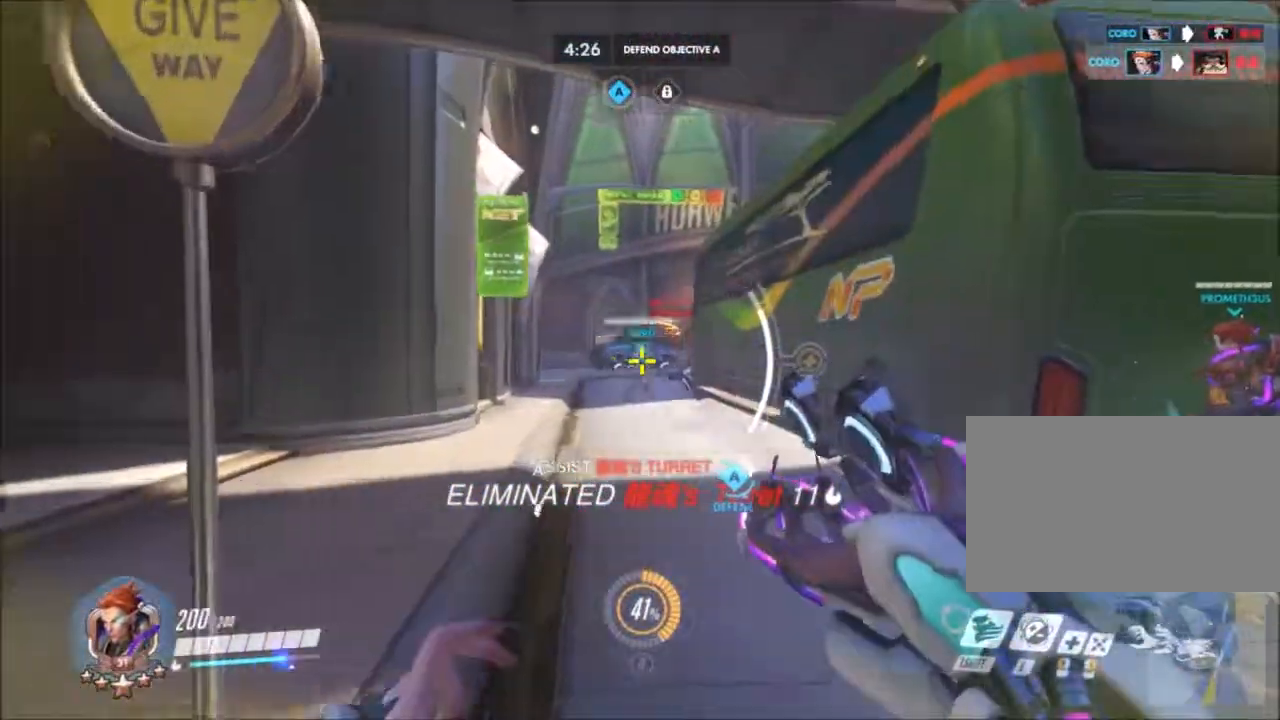
{"keys": ["a", "w"], "mouse": [], "events": [[233, "mouse_right", "up"]]}
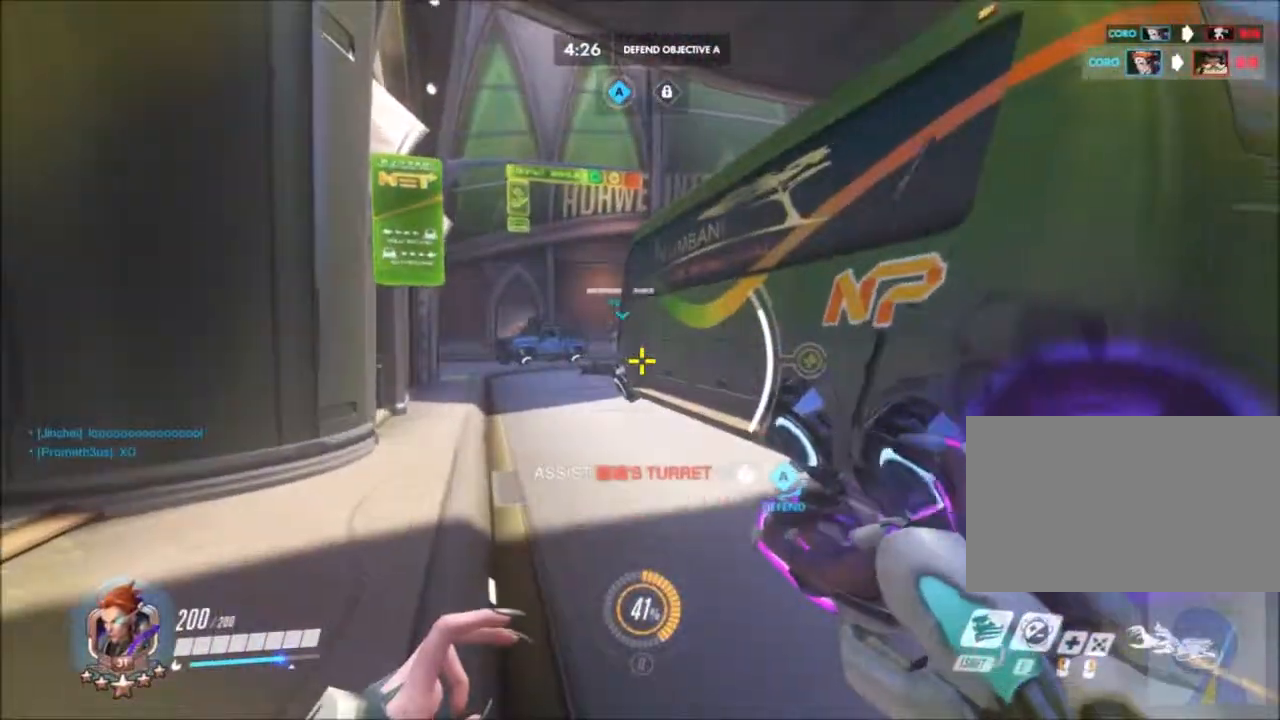
{"keys": ["a", "space", "w"], "mouse": [], "events": [[350, "space", "down"]]}
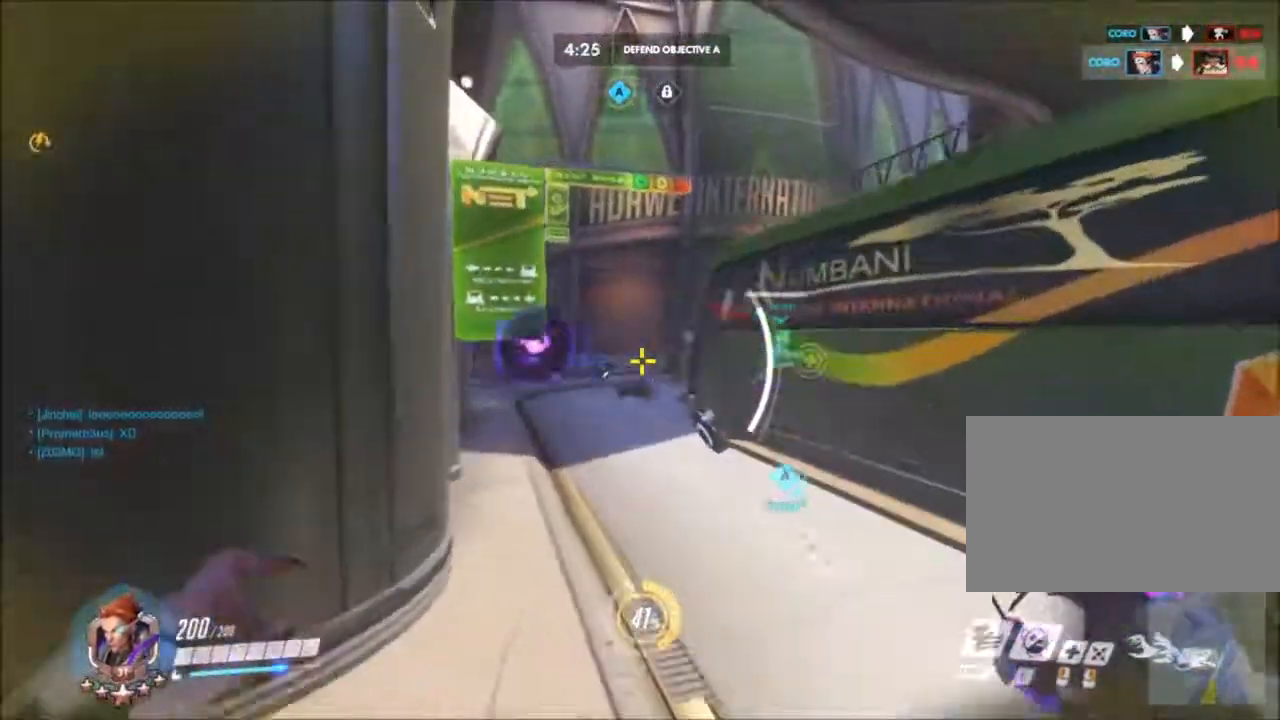
{"keys": ["a", "d", "s"], "mouse": ["right"], "events": [[33, "space", "up"], [217, "e", "down"], [250, "a", "up"], [250, "d", "down"], [250, "e", "up"], [250, "mouse_right", "down"], [250, "s", "down"], [250, "w", "up"], [400, "a", "down"]]}
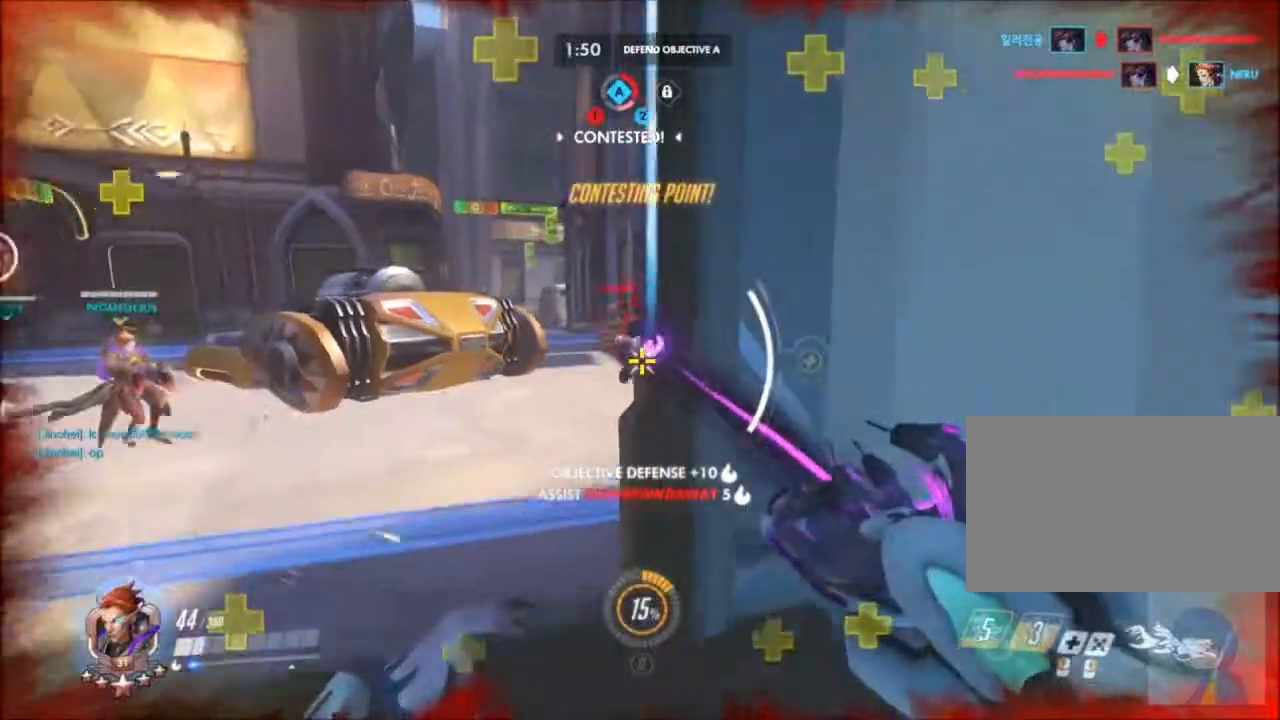
{"keys": ["a", "w"], "mouse": ["right"], "events": [[83, "d", "up"], [133, "s", "up"], [367, "w", "down"]]}
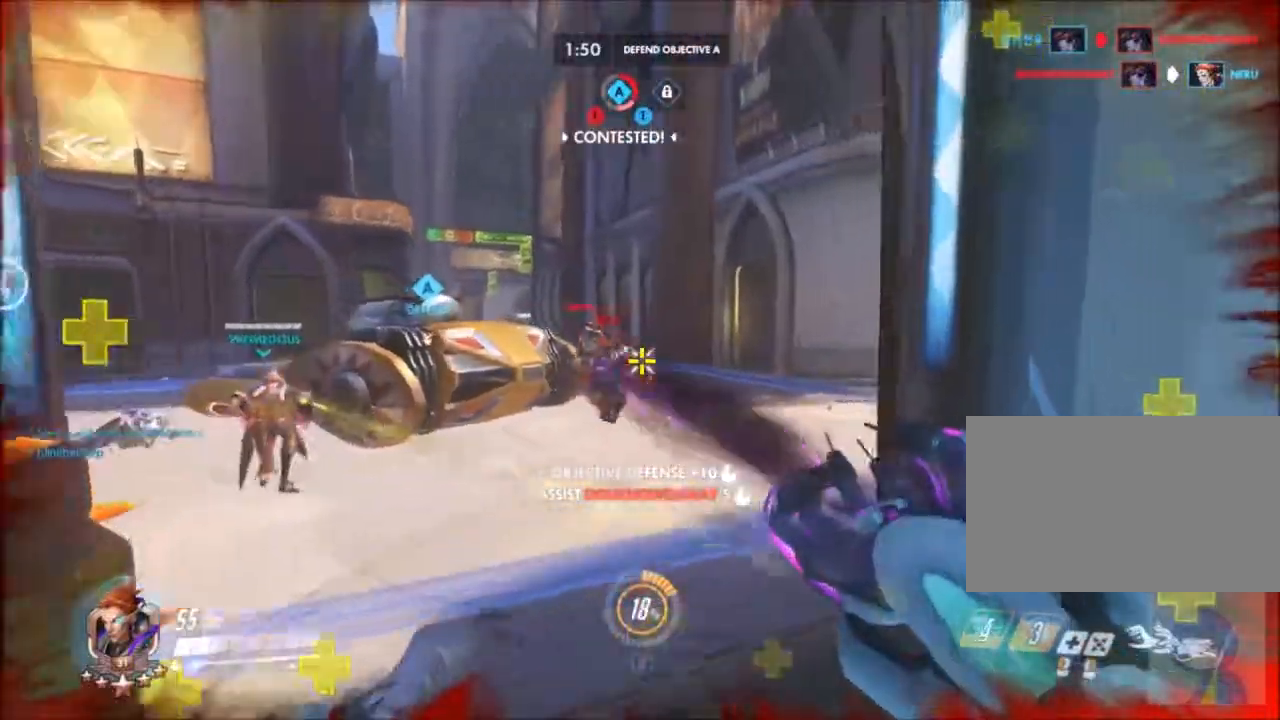
{"keys": ["a", "w"], "mouse": ["right"], "events": [[17, "a", "up"], [100, "a", "down"]]}
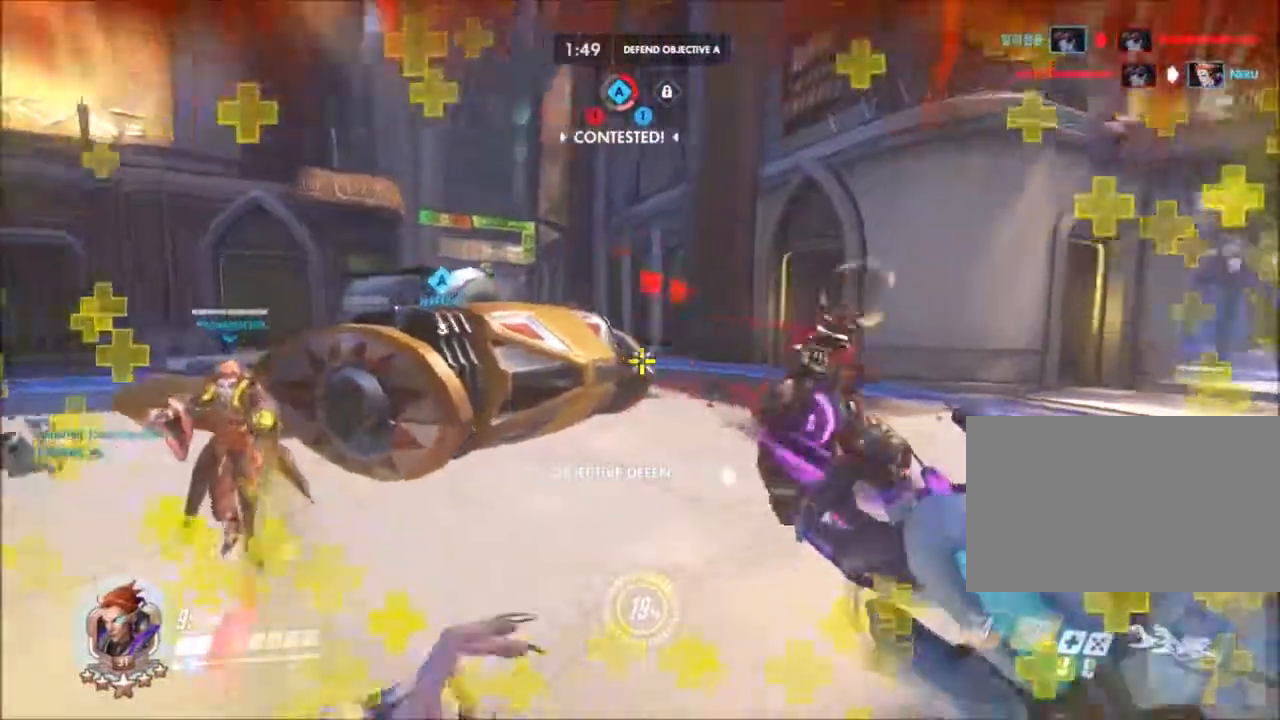
{"keys": ["a"], "mouse": ["right"], "events": [[117, "d", "down"], [300, "w", "up"], [400, "d", "up"]]}
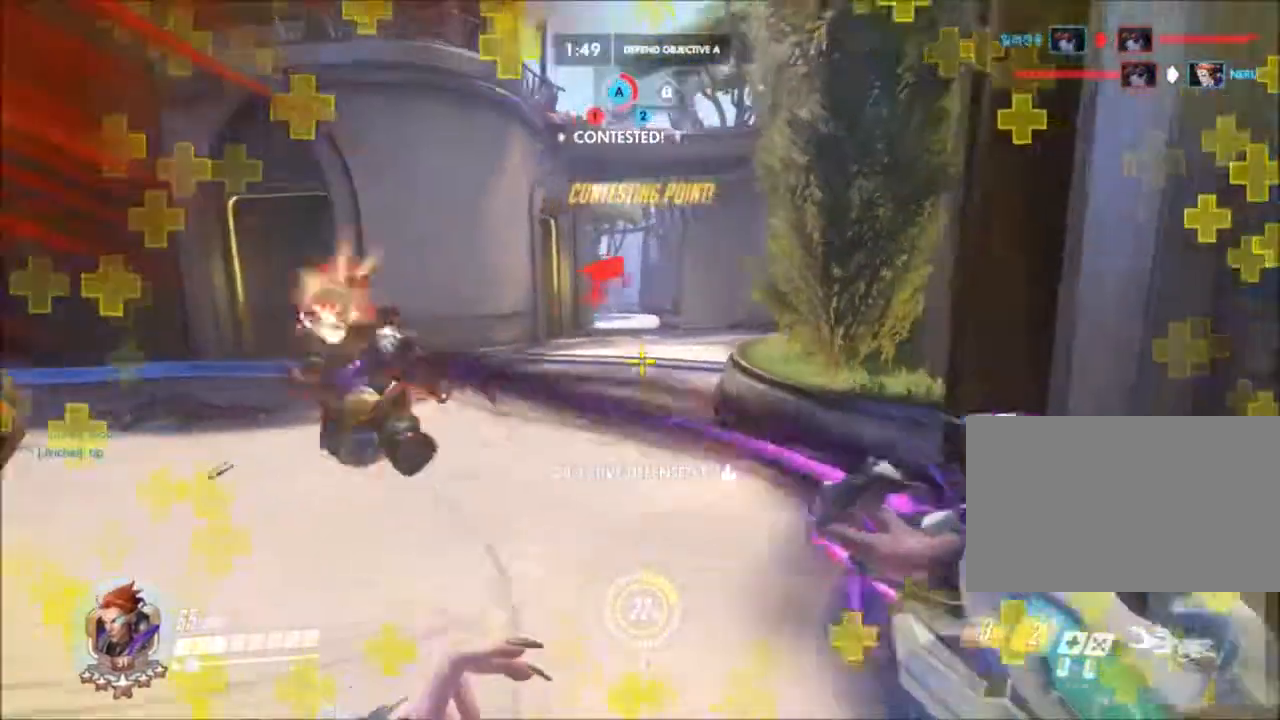
{"keys": ["a", "w"], "mouse": ["right"], "events": [[267, "w", "down"]]}
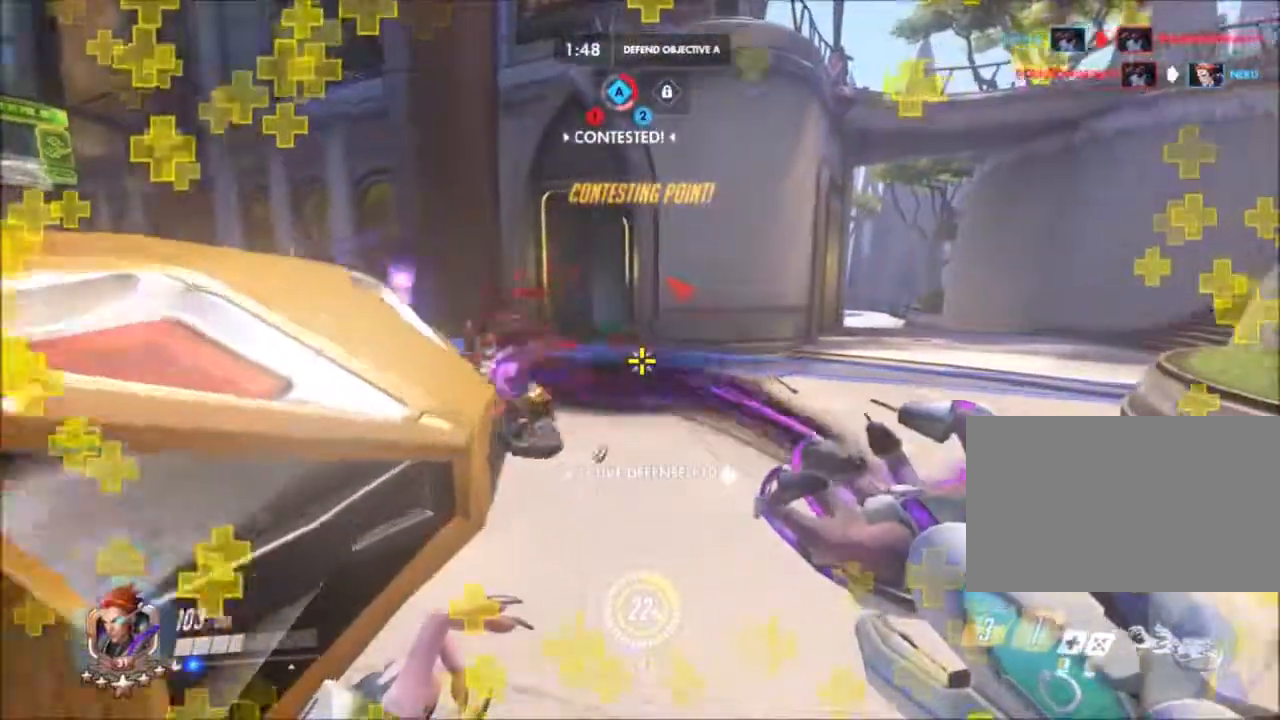
{"keys": ["a", "space", "w"], "mouse": ["right"], "events": [[250, "d", "down"], [333, "space", "down"], [483, "d", "up"]]}
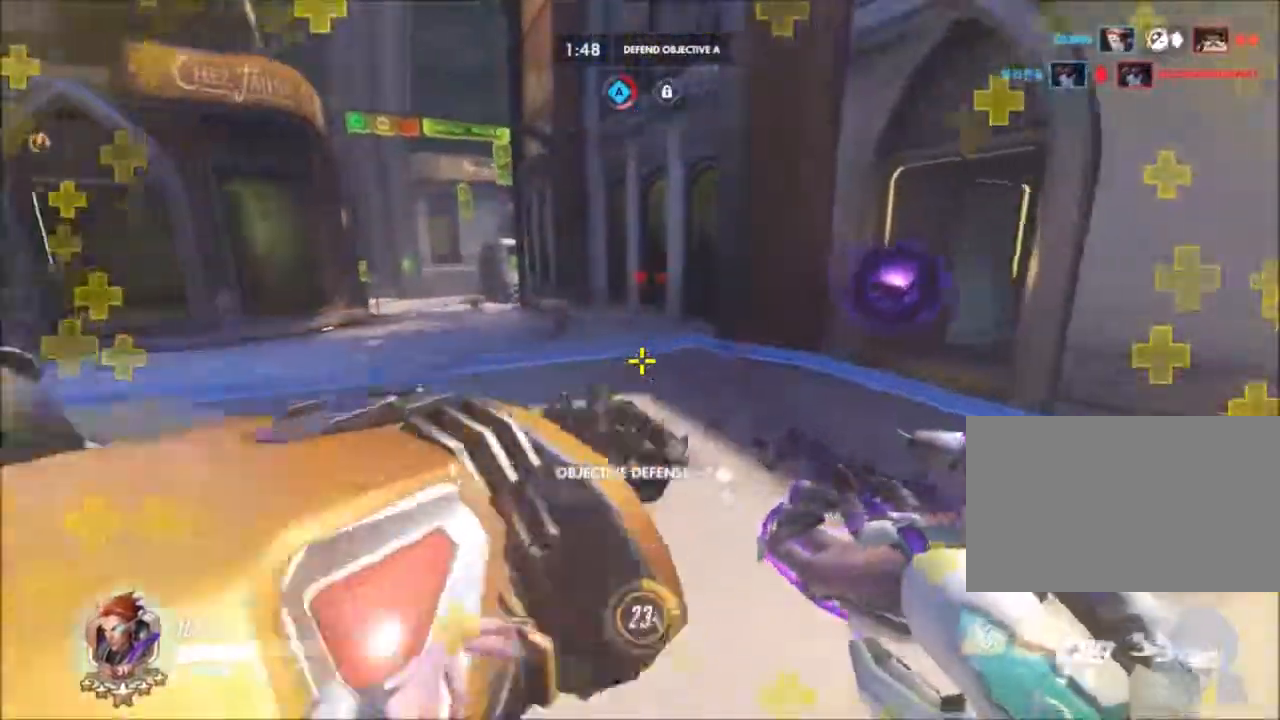
{"keys": ["a", "space", "w"], "mouse": [], "events": [[117, "space", "up"], [117, "w", "up"], [217, "mouse_right", "up"], [350, "w", "down"], [400, "space", "down"]]}
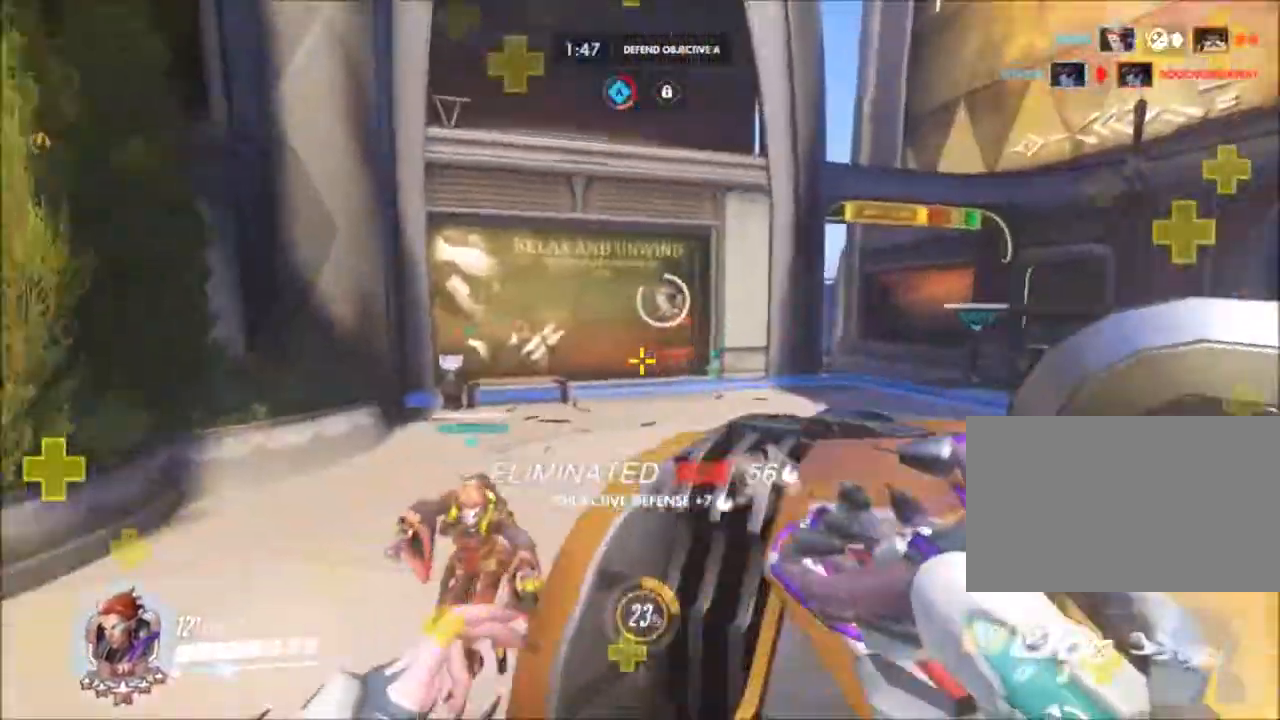
{"keys": ["a", "s"], "mouse": ["left"], "events": [[83, "space", "up"], [133, "mouse_left", "down"], [317, "w", "up"], [450, "s", "down"]]}
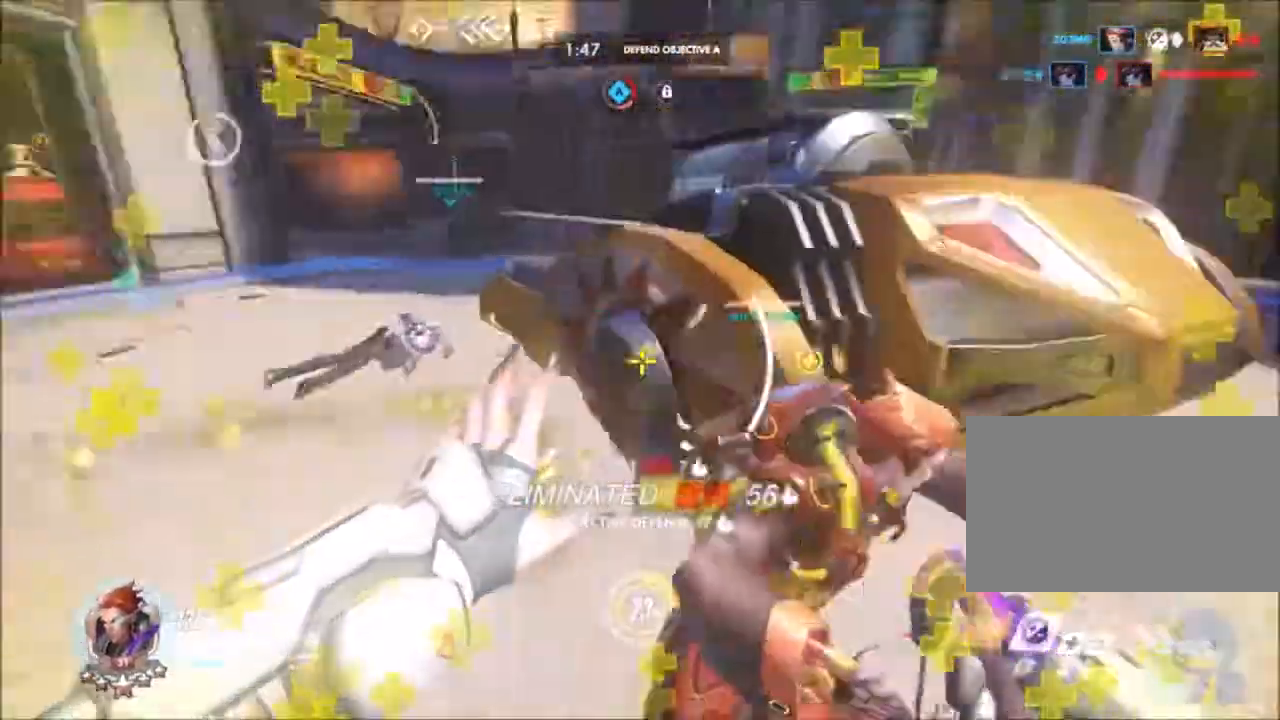
{"keys": ["s"], "mouse": ["left"], "events": [[433, "a", "up"]]}
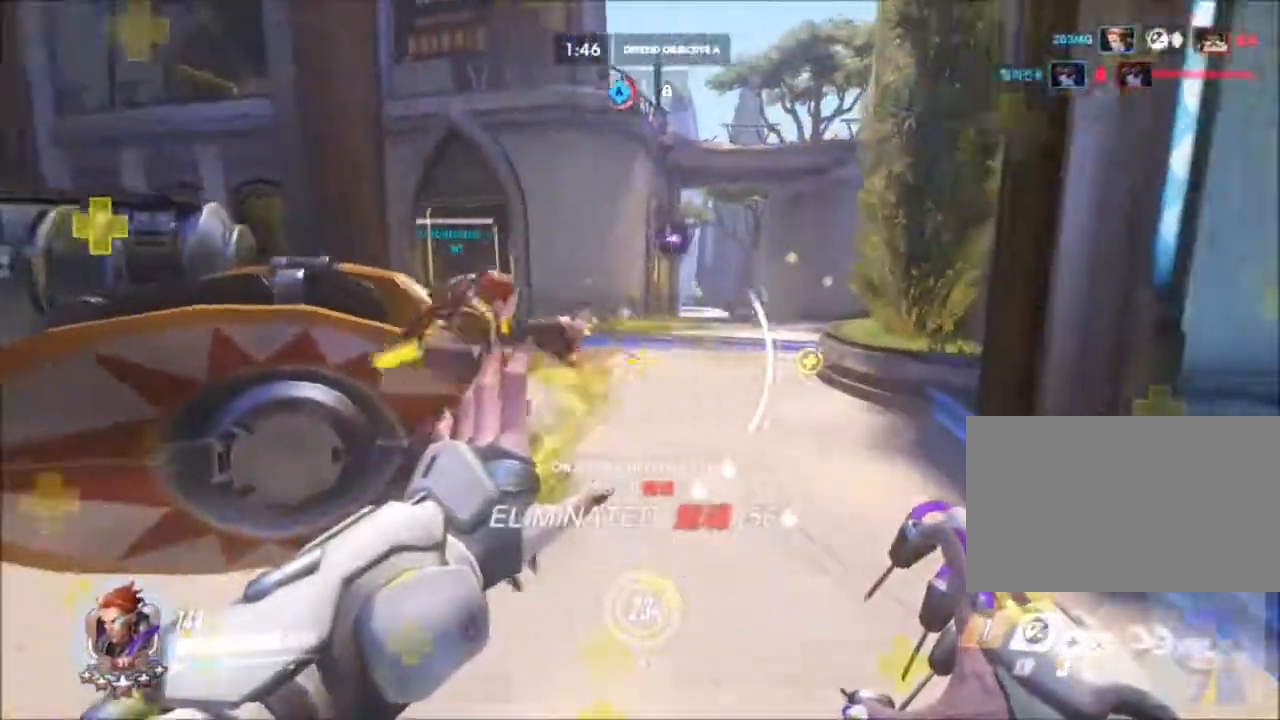
{"keys": ["a", "s"], "mouse": [], "events": [[217, "a", "down"], [350, "mouse_left", "up"]]}
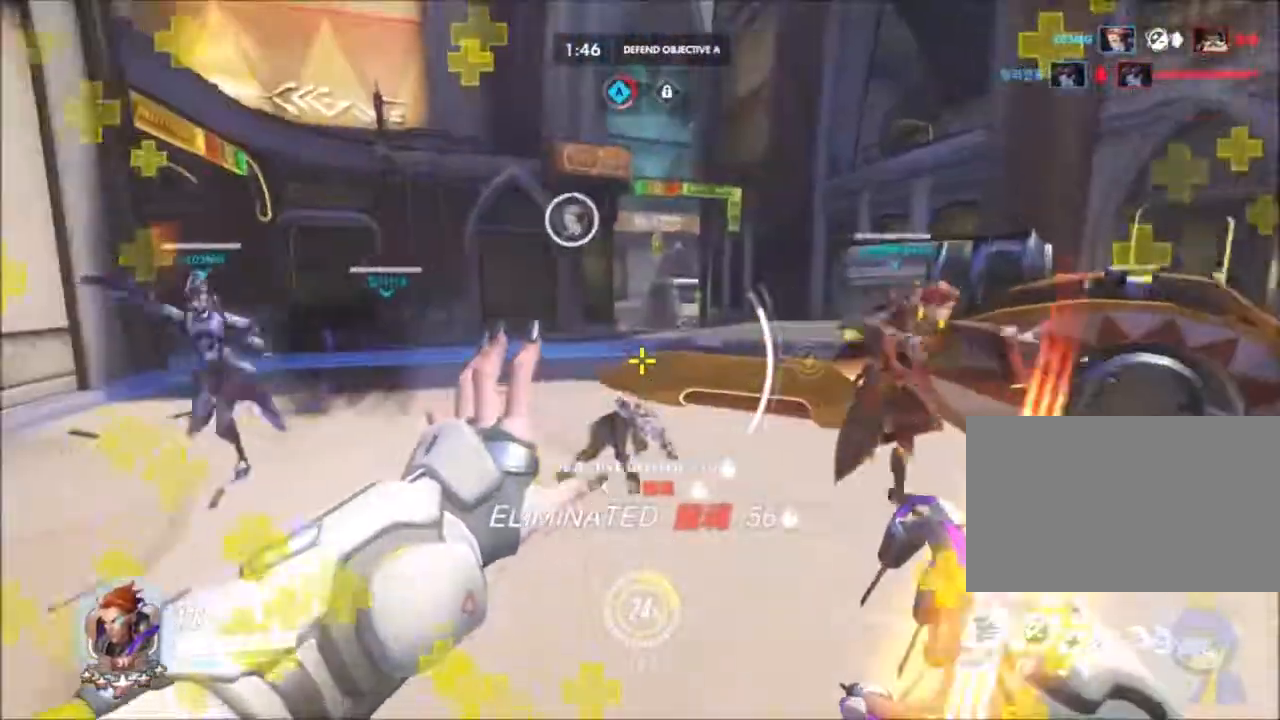
{"keys": ["a", "w"], "mouse": [], "events": [[83, "s", "up"], [283, "w", "down"]]}
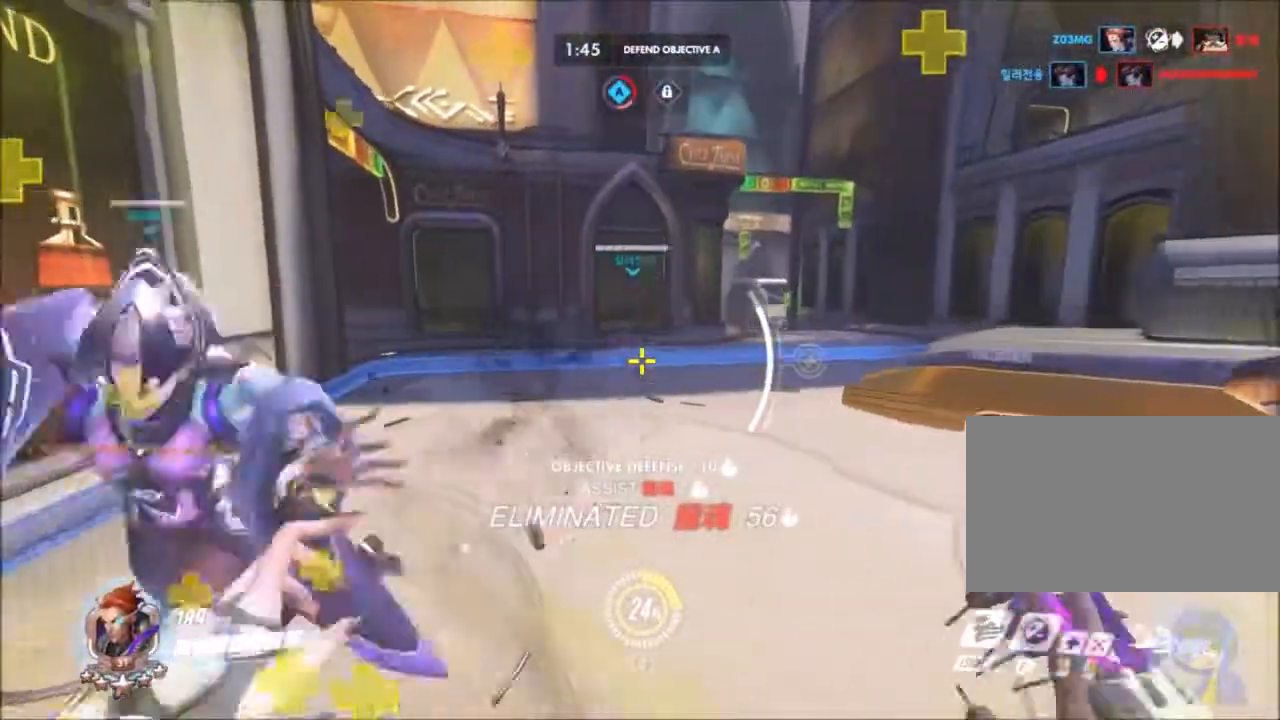
{"keys": ["a", "w"], "mouse": [], "events": [[250, "mouse_left", "down"], [383, "mouse_left", "up"]]}
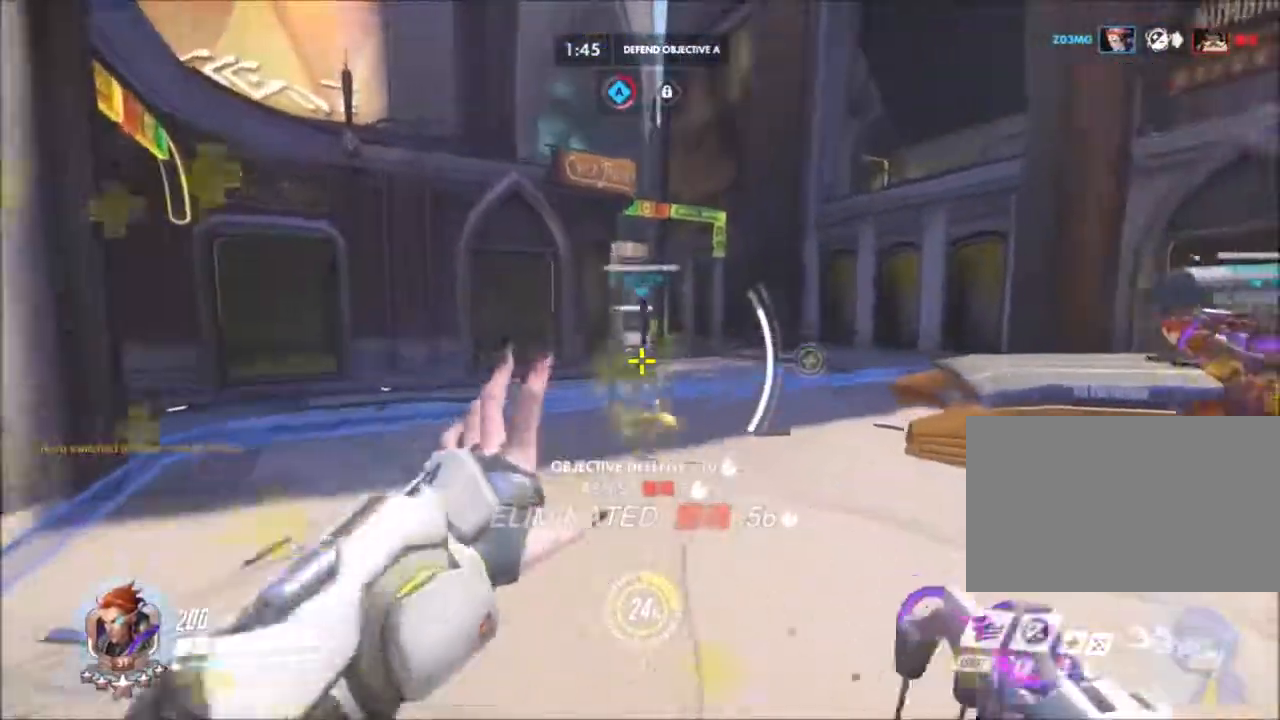
{"keys": ["a"], "mouse": [], "events": [[167, "w", "up"]]}
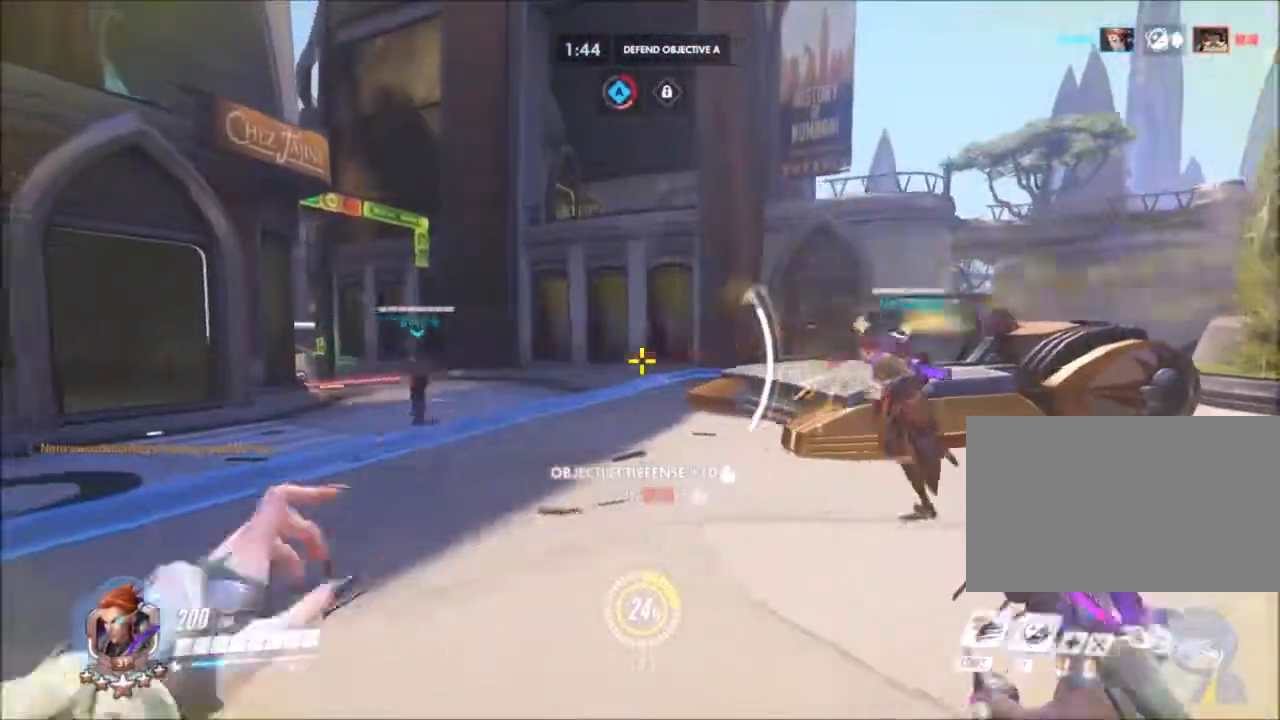
{"keys": ["a"], "mouse": [], "events": []}
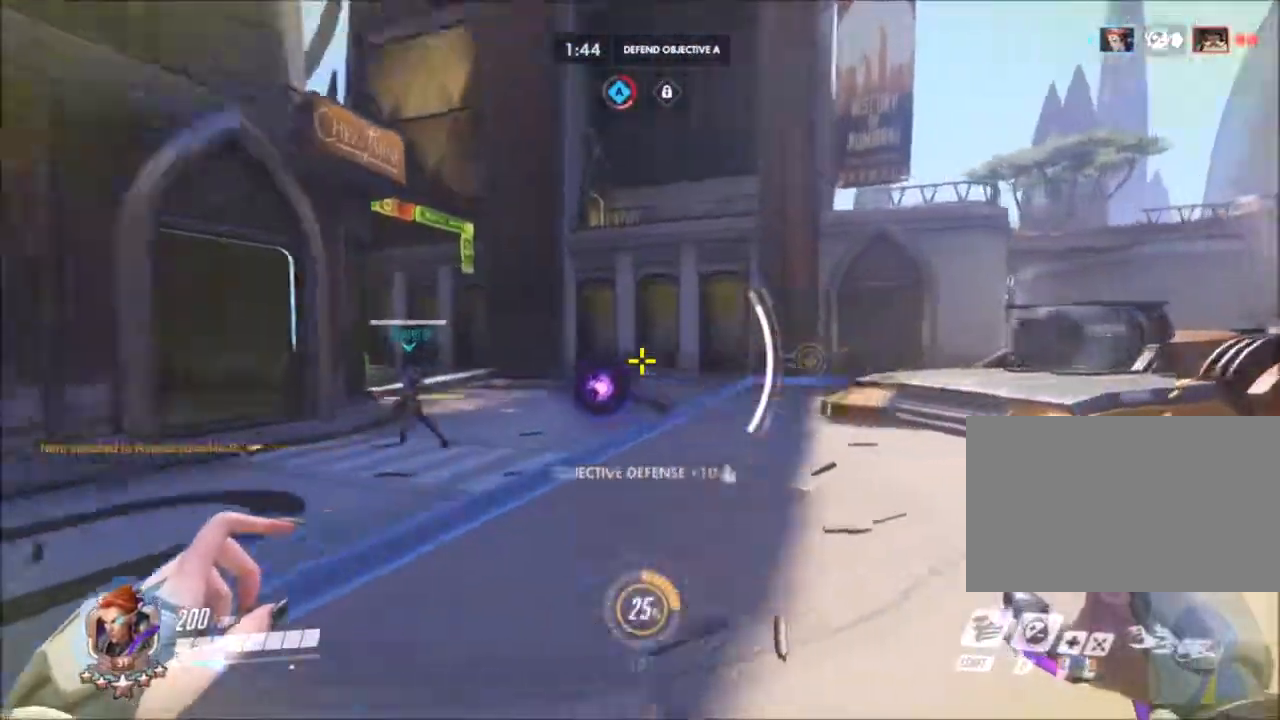
{"keys": ["d", "w"], "mouse": [], "events": [[67, "w", "down"], [150, "a", "up"], [150, "d", "down"]]}
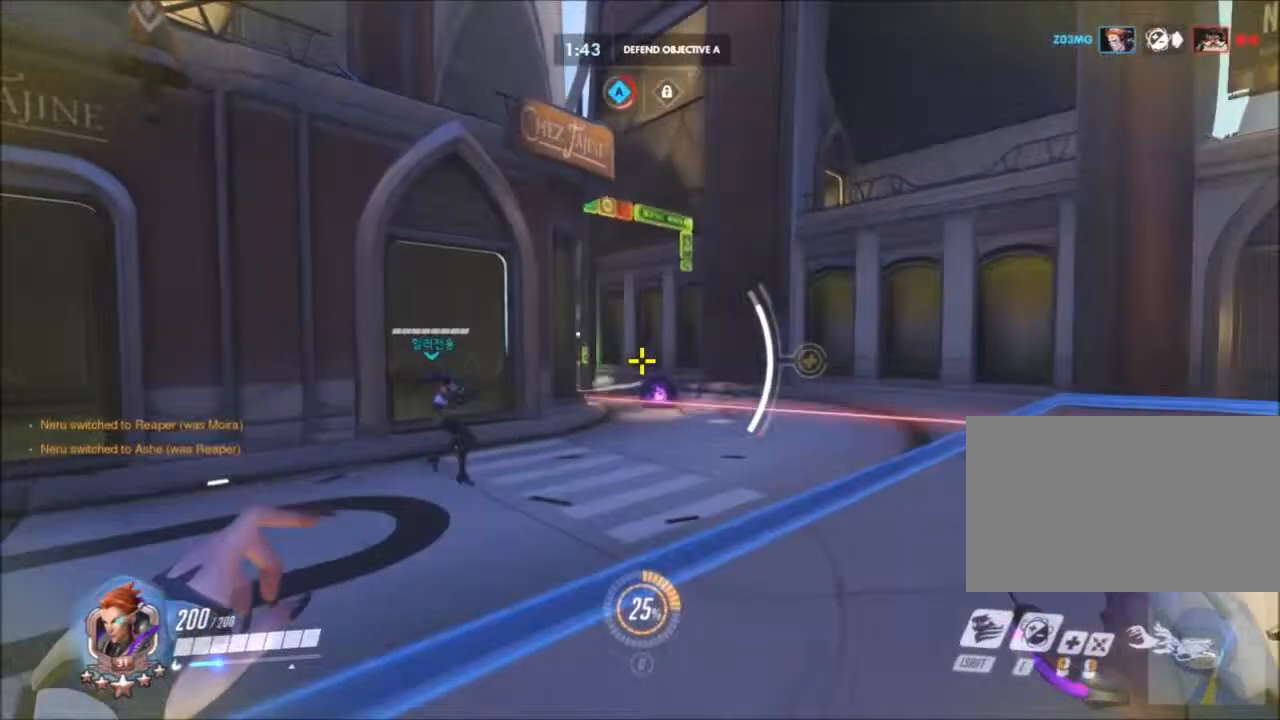
{"keys": ["a"], "mouse": [], "events": [[350, "a", "down"], [350, "d", "up"], [450, "w", "up"]]}
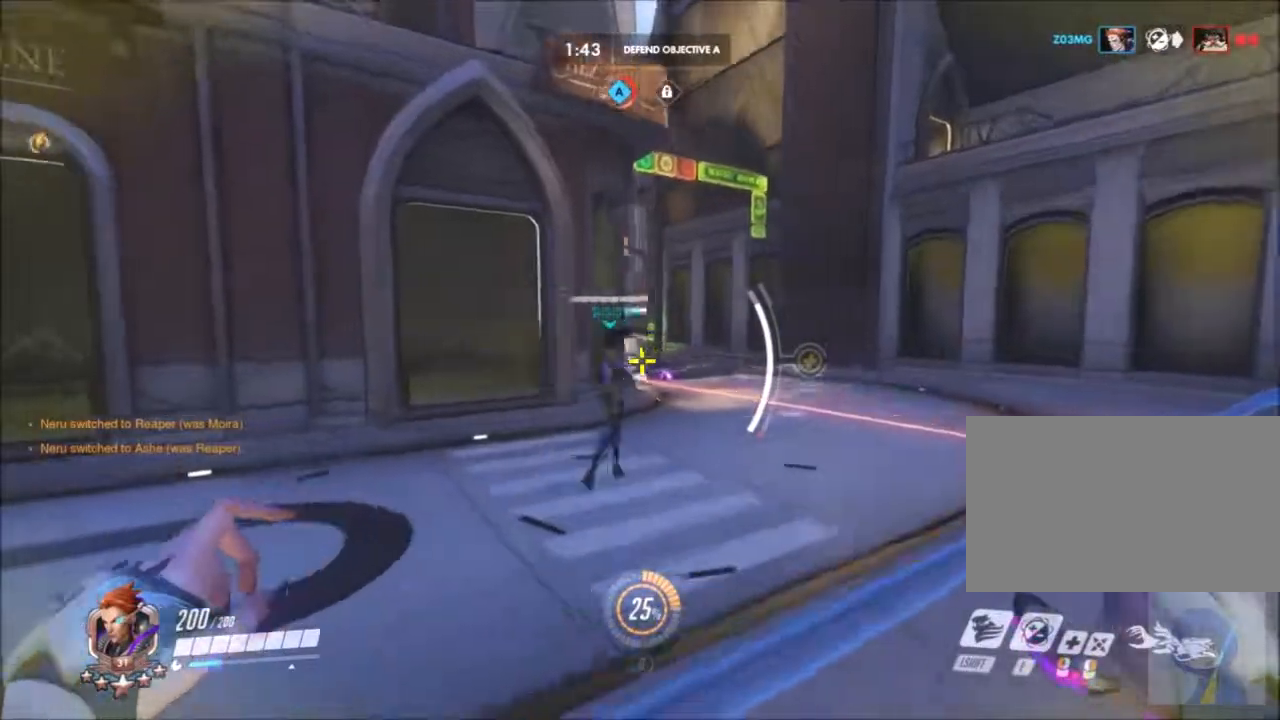
{"keys": ["a", "e", "s"], "mouse": [], "events": [[233, "s", "down"], [367, "e", "down"]]}
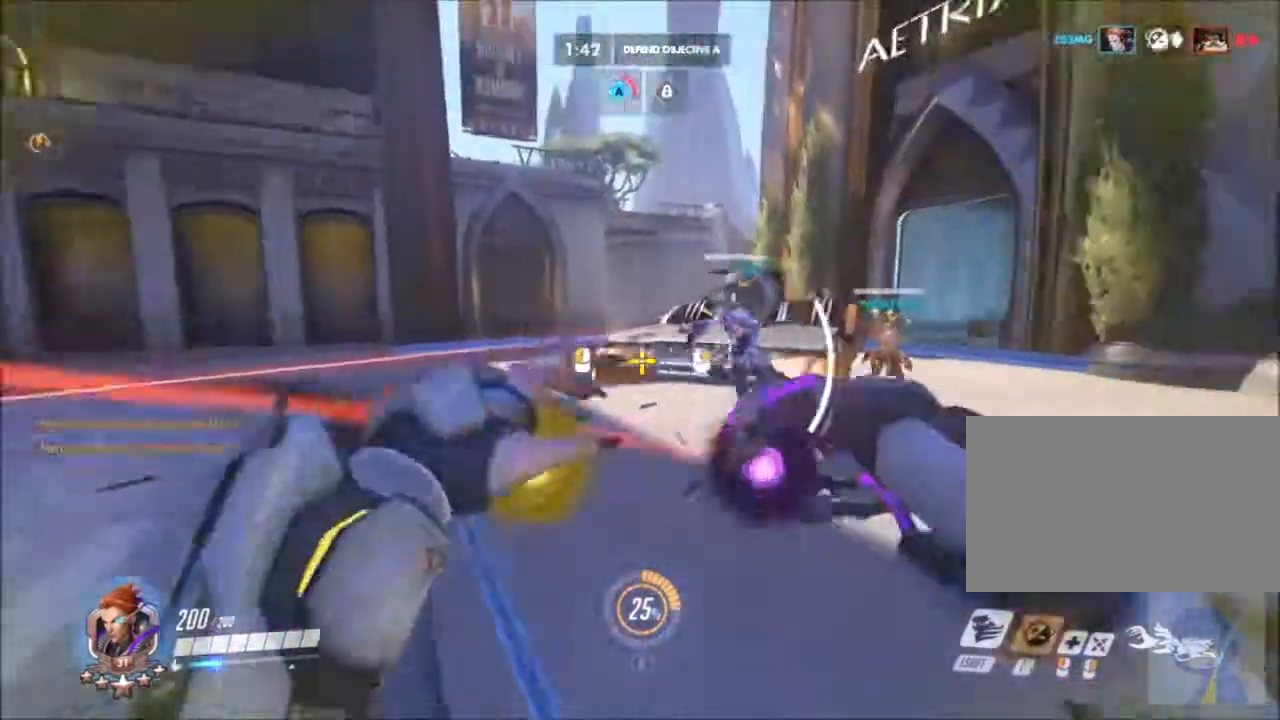
{"keys": ["a", "s"], "mouse": [], "events": [[17, "e", "up"], [300, "d", "down"], [483, "d", "up"]]}
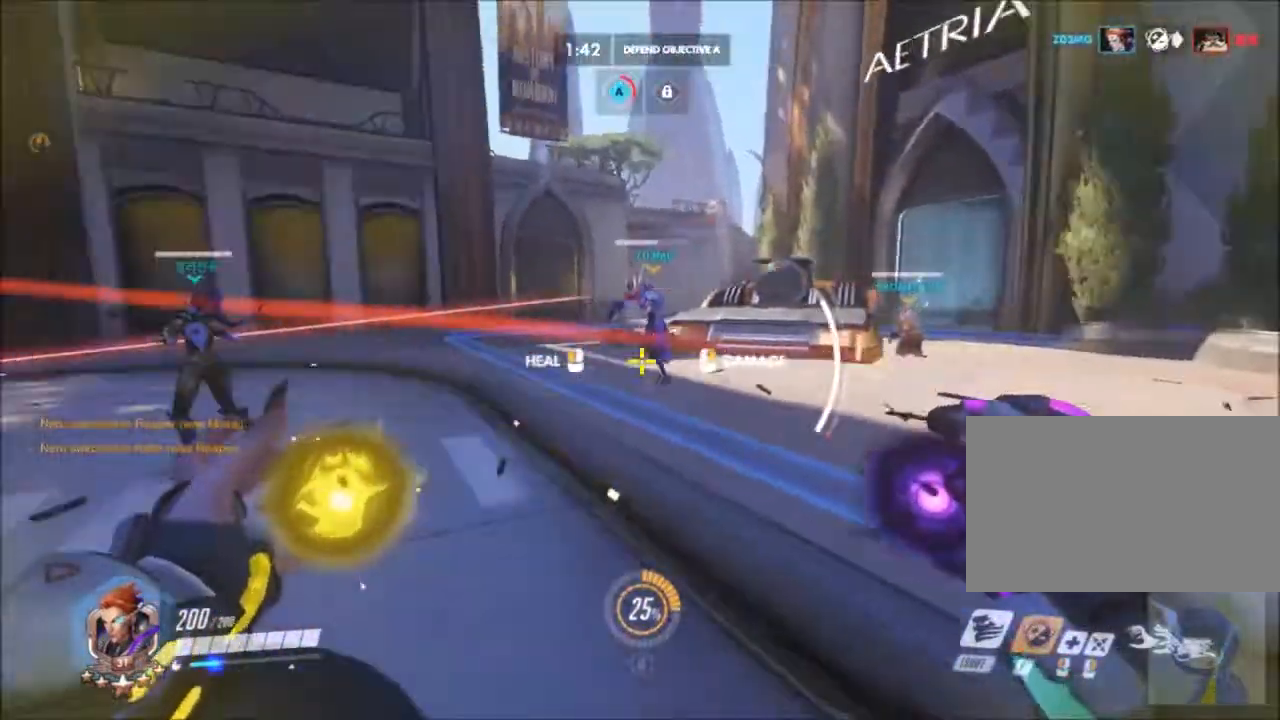
{"keys": ["w"], "mouse": ["left"], "events": [[83, "mouse_left", "down"], [117, "mouse_left", "up"], [317, "a", "up"], [317, "s", "up"], [450, "w", "down"], [500, "mouse_left", "down"]]}